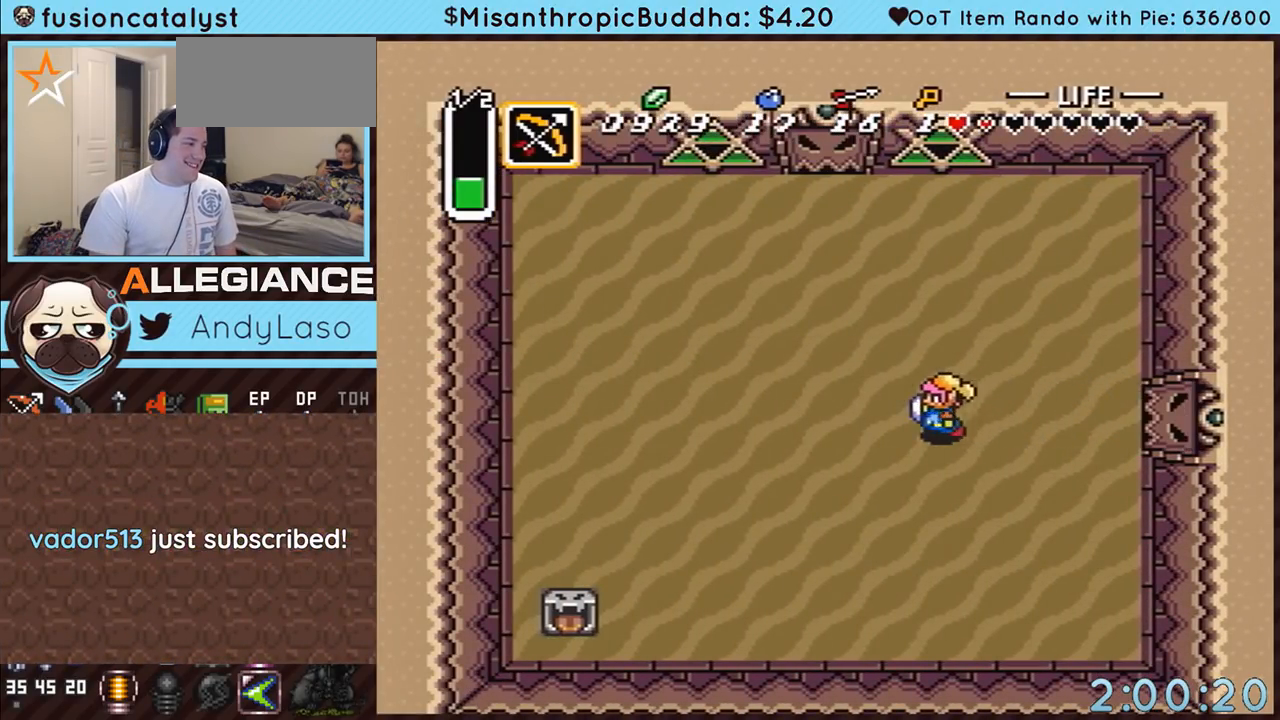
Gameplay with a controller (Nintendo layout); each line is a JSON object with the inputs held at the frame after it. "events" lists button and stick changes between this image and that frame as [ms after this image, input, new state], when the widget could be followed in between. Not read: L3 R3.
{"buttons": [], "events": [[133, "DPAD_LEFT", "up"]]}
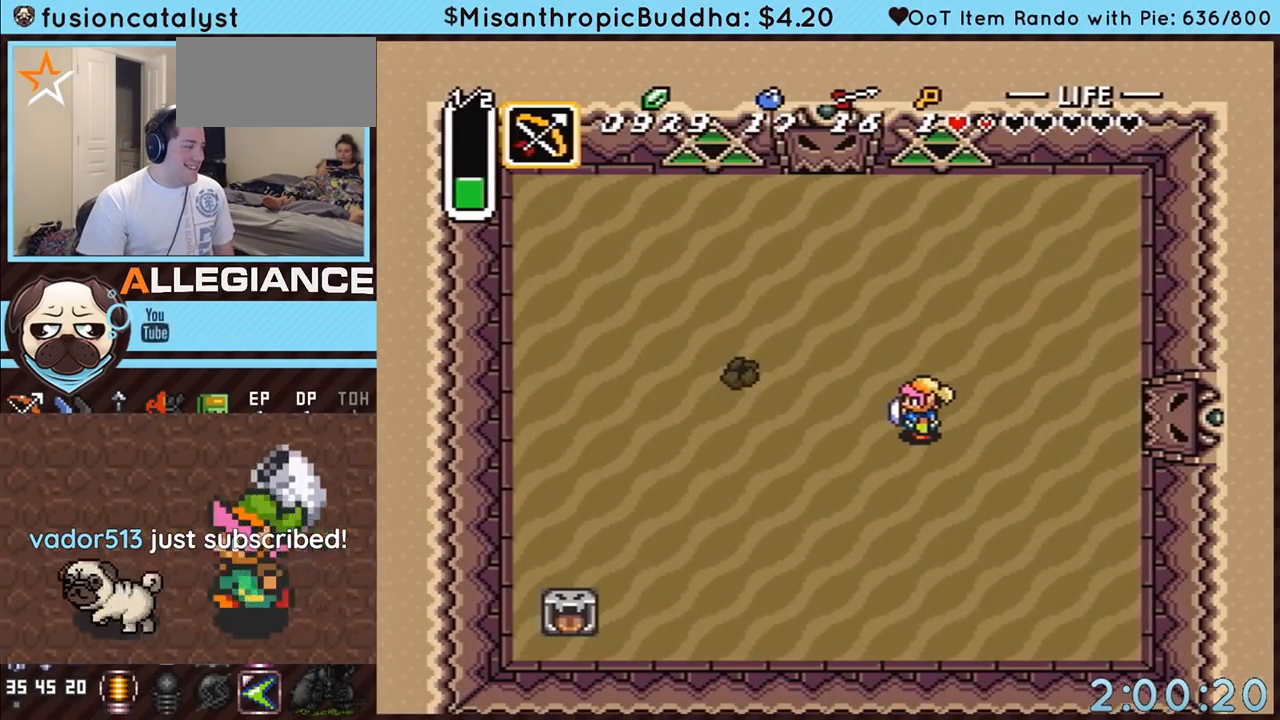
{"buttons": [], "events": []}
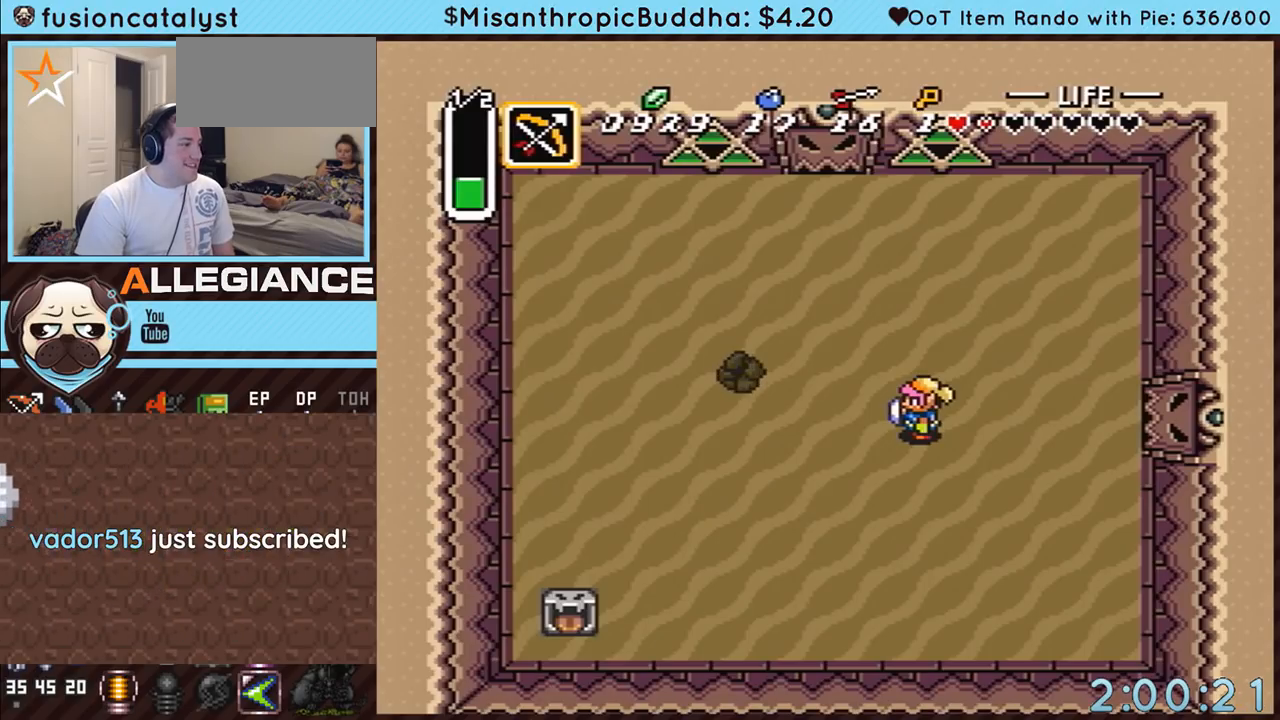
{"buttons": [], "events": [[250, "DPAD_LEFT", "down"], [317, "DPAD_LEFT", "up"]]}
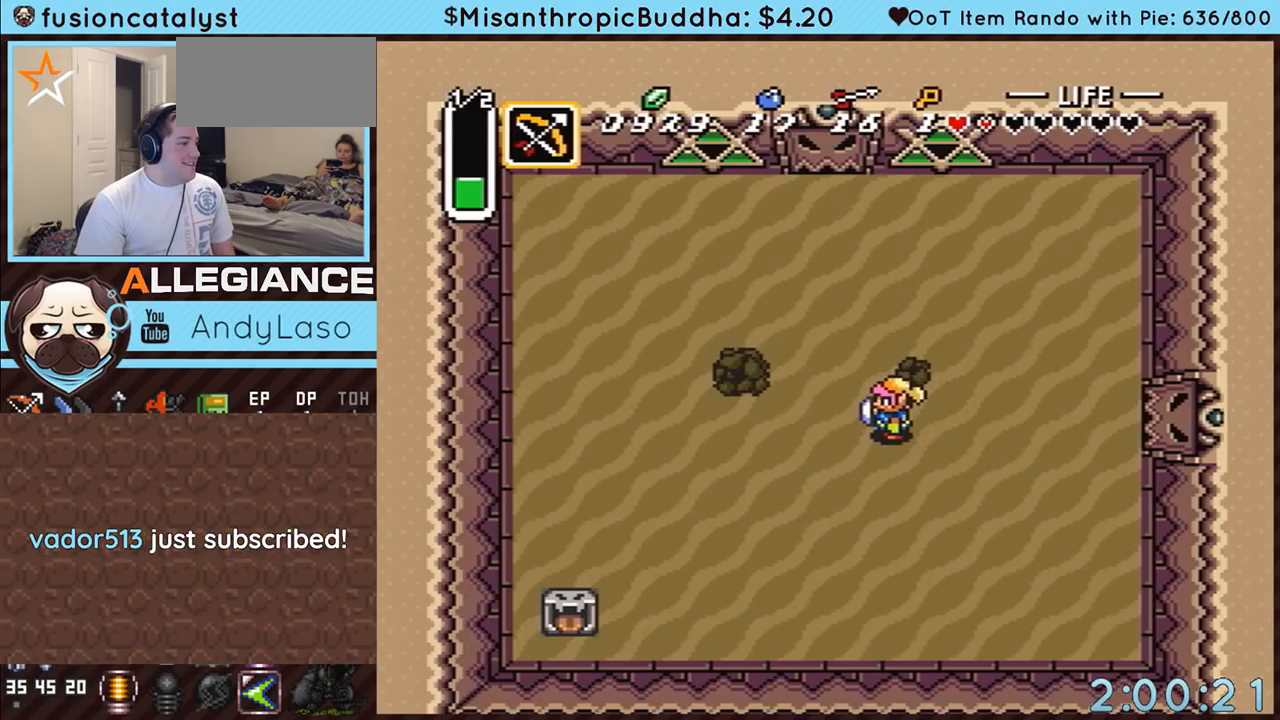
{"buttons": ["DPAD_LEFT"], "events": [[283, "DPAD_UP", "down"], [500, "DPAD_LEFT", "down"], [500, "DPAD_UP", "up"]]}
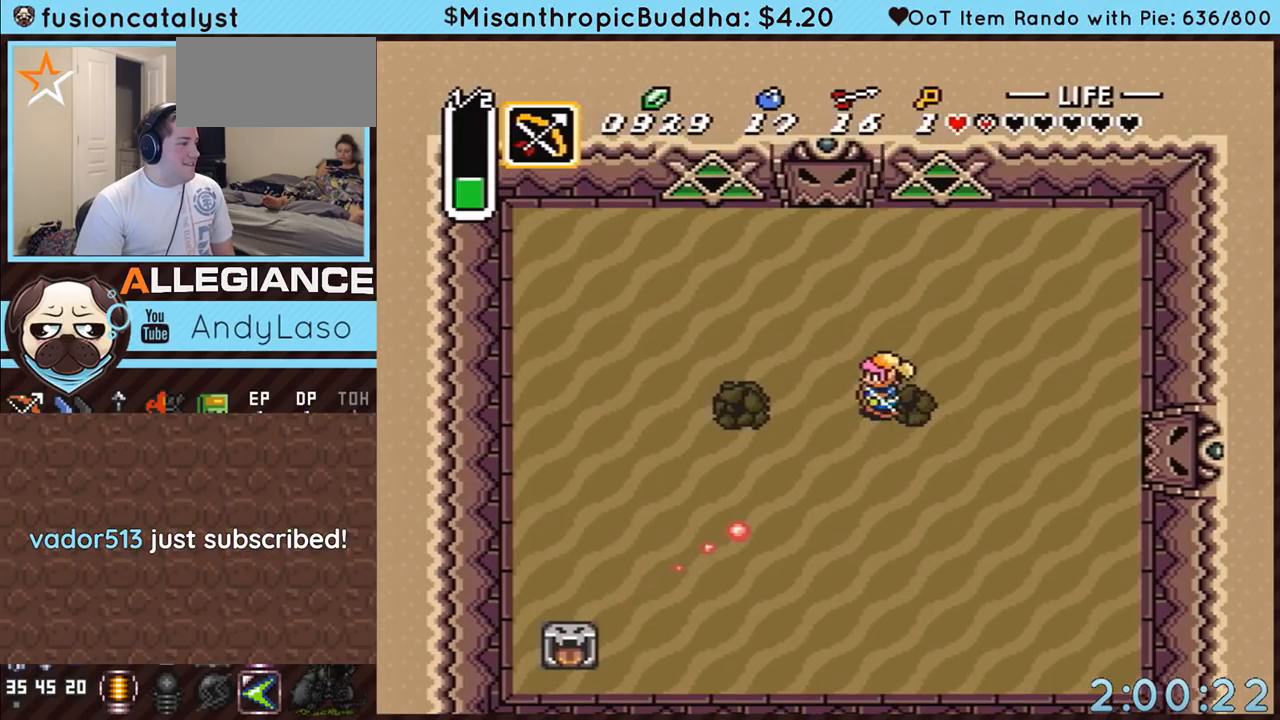
{"buttons": ["DPAD_DOWN"], "events": [[33, "DPAD_LEFT", "up"], [33, "Y", "down"], [117, "Y", "up"], [217, "DPAD_LEFT", "down"], [250, "DPAD_UP", "down"], [317, "DPAD_UP", "up"], [400, "DPAD_DOWN", "down"], [400, "DPAD_LEFT", "up"]]}
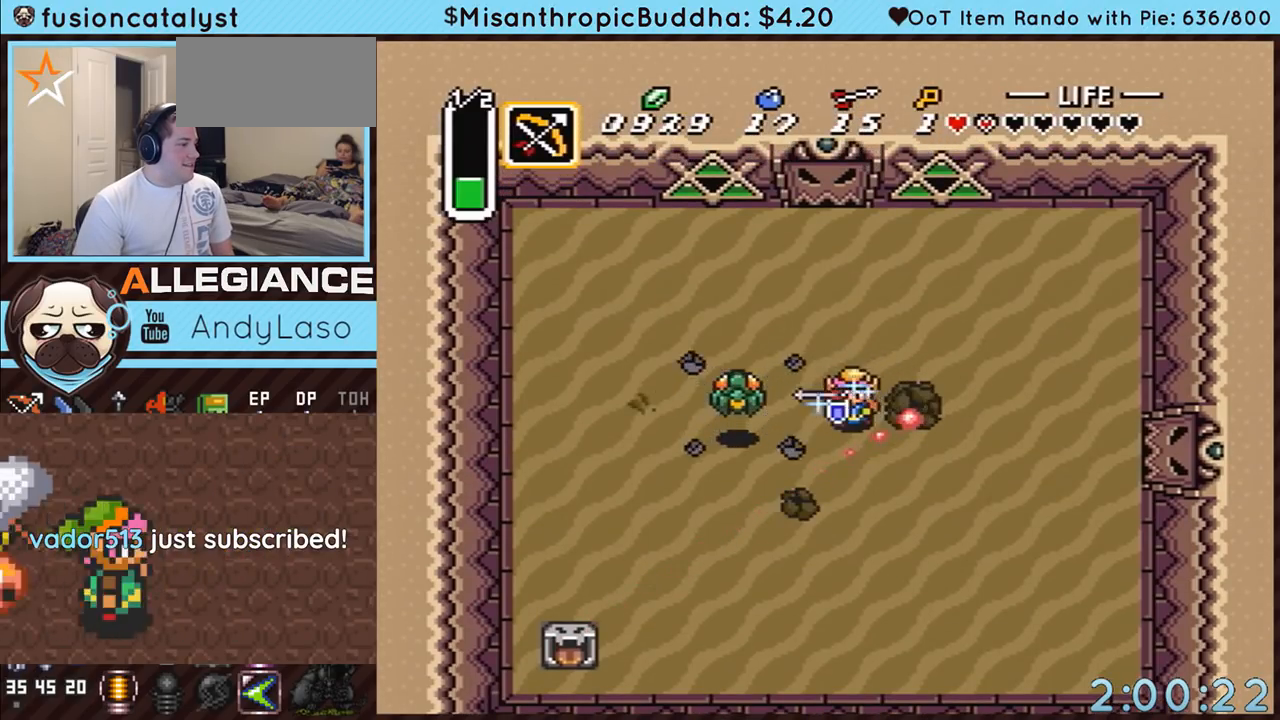
{"buttons": ["DPAD_UP"], "events": [[183, "DPAD_LEFT", "down"], [217, "DPAD_DOWN", "up"], [350, "DPAD_UP", "down"], [500, "DPAD_LEFT", "up"]]}
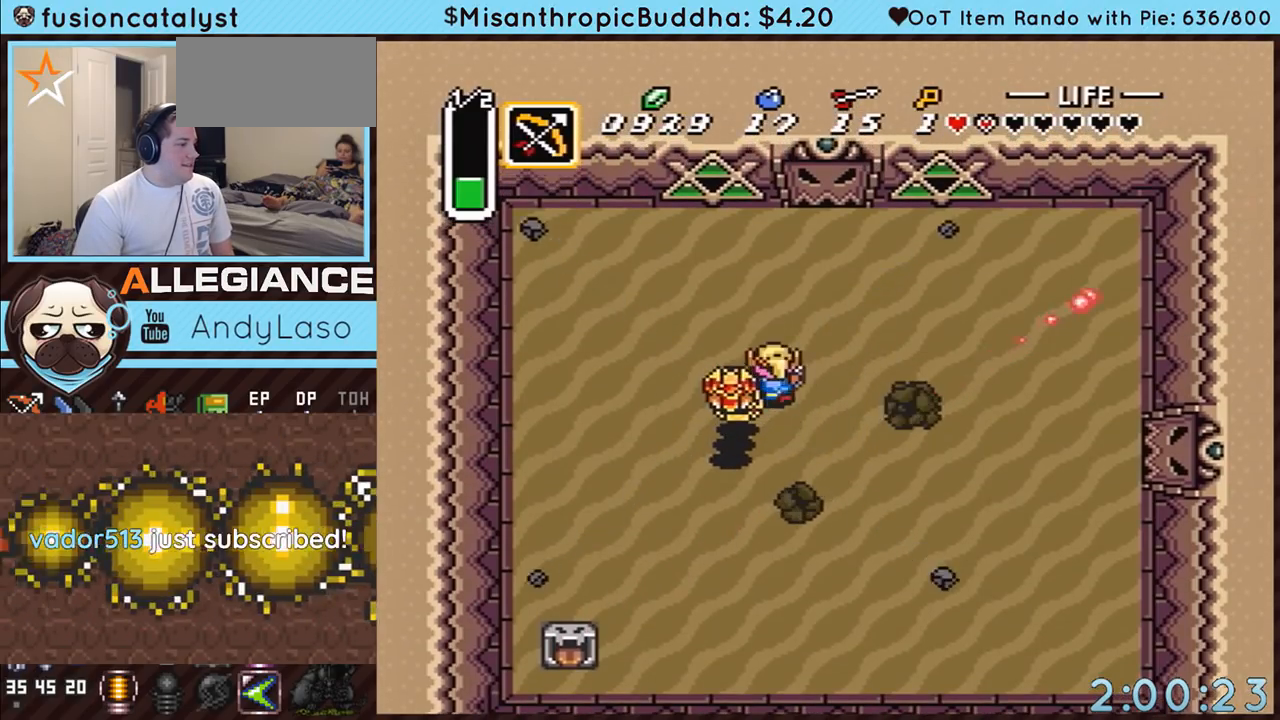
{"buttons": [], "events": [[67, "DPAD_RIGHT", "down"], [67, "DPAD_UP", "up"], [150, "Y", "down"], [183, "DPAD_RIGHT", "up"], [283, "Y", "up"]]}
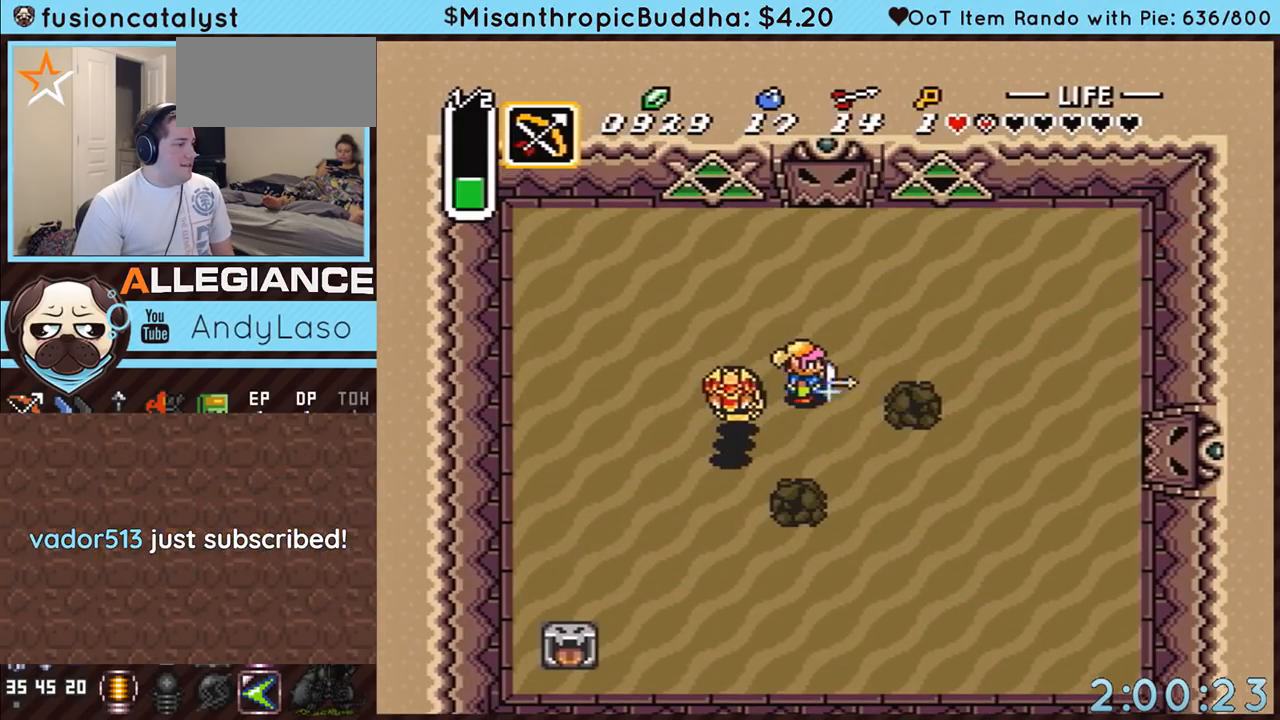
{"buttons": [], "events": [[283, "DPAD_UP", "down"], [400, "DPAD_UP", "up"]]}
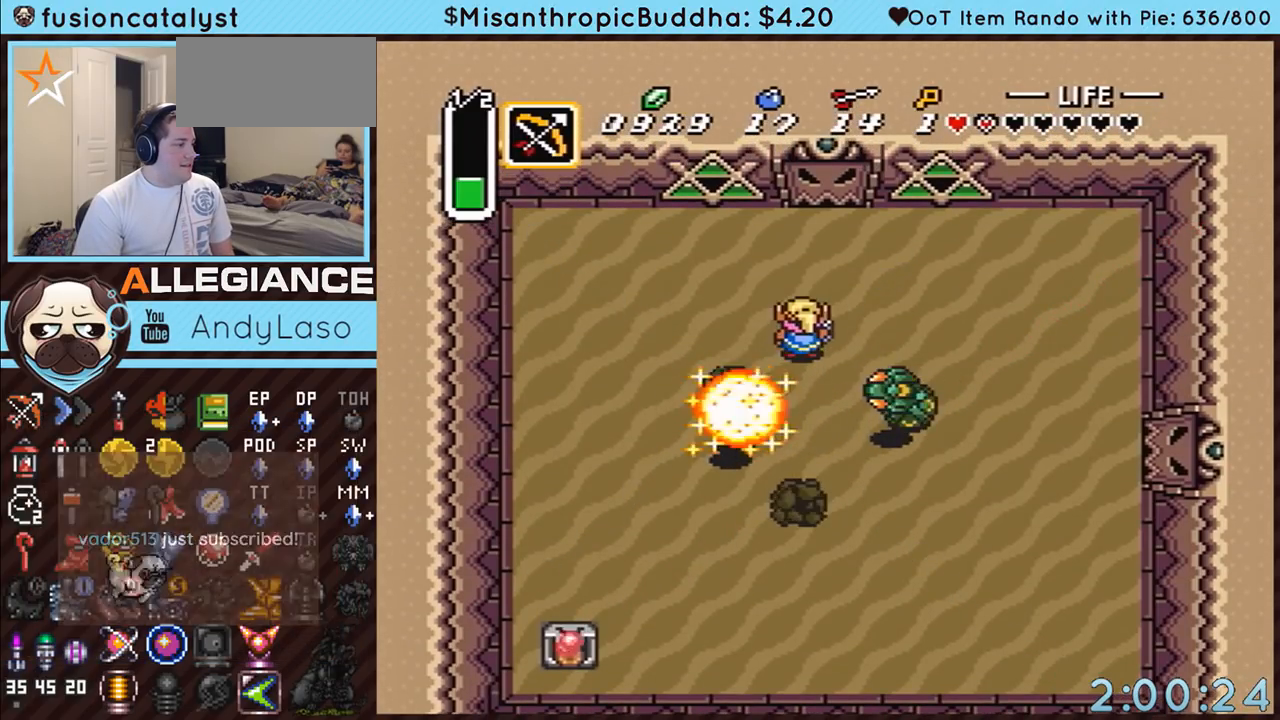
{"buttons": [], "events": [[67, "DPAD_DOWN", "down"], [183, "DPAD_DOWN", "up"], [183, "Y", "down"], [350, "Y", "up"]]}
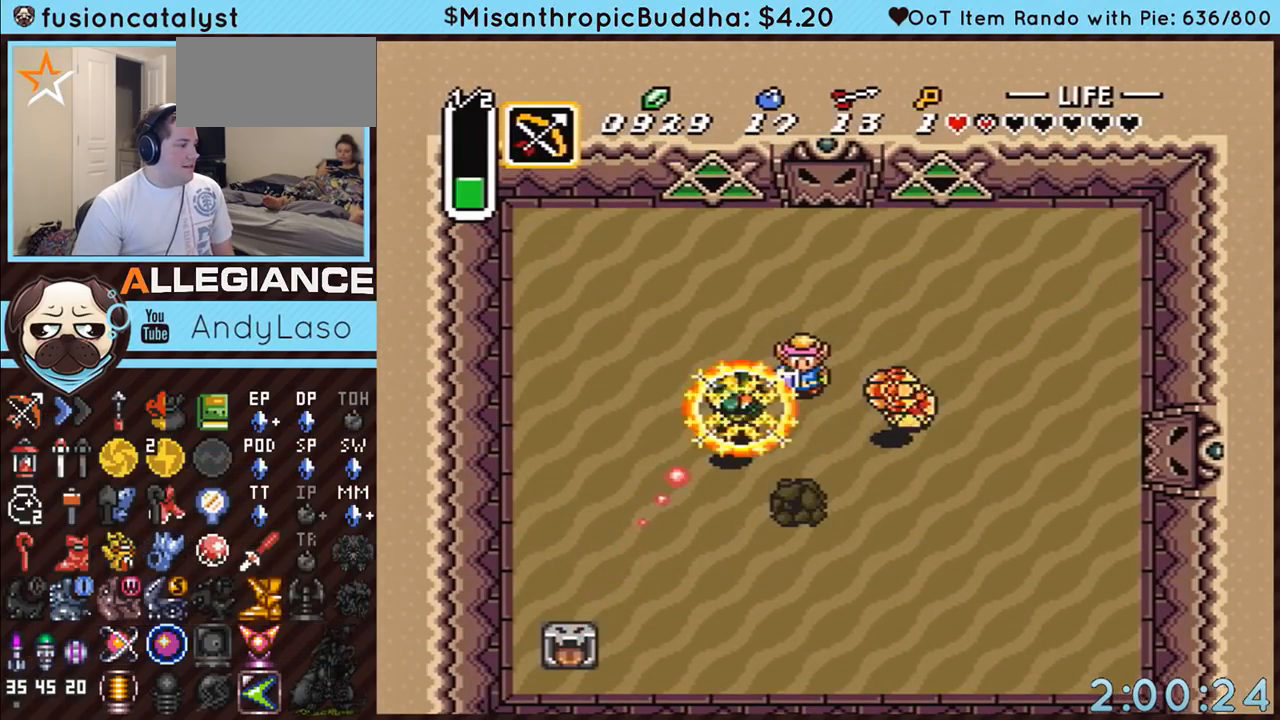
{"buttons": [], "events": [[100, "DPAD_RIGHT", "down"], [283, "DPAD_RIGHT", "up"]]}
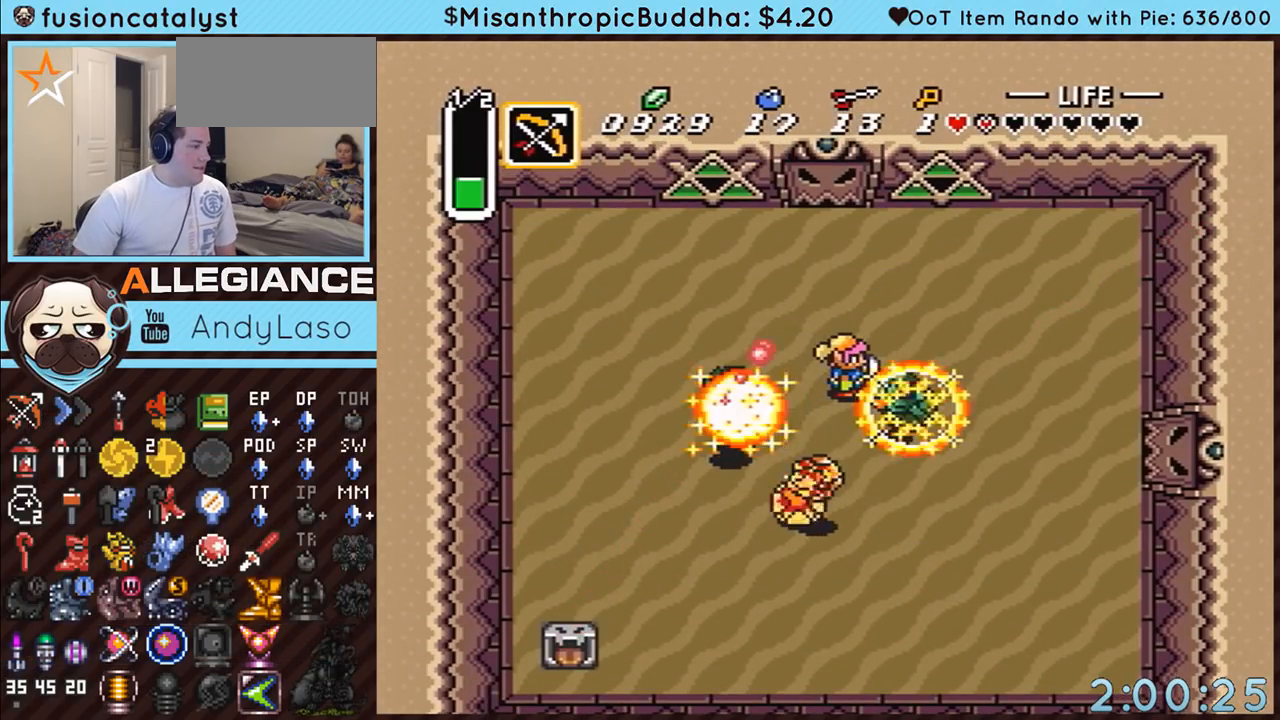
{"buttons": ["DPAD_UP"], "events": [[117, "DPAD_RIGHT", "down"], [250, "DPAD_RIGHT", "up"], [383, "DPAD_UP", "down"]]}
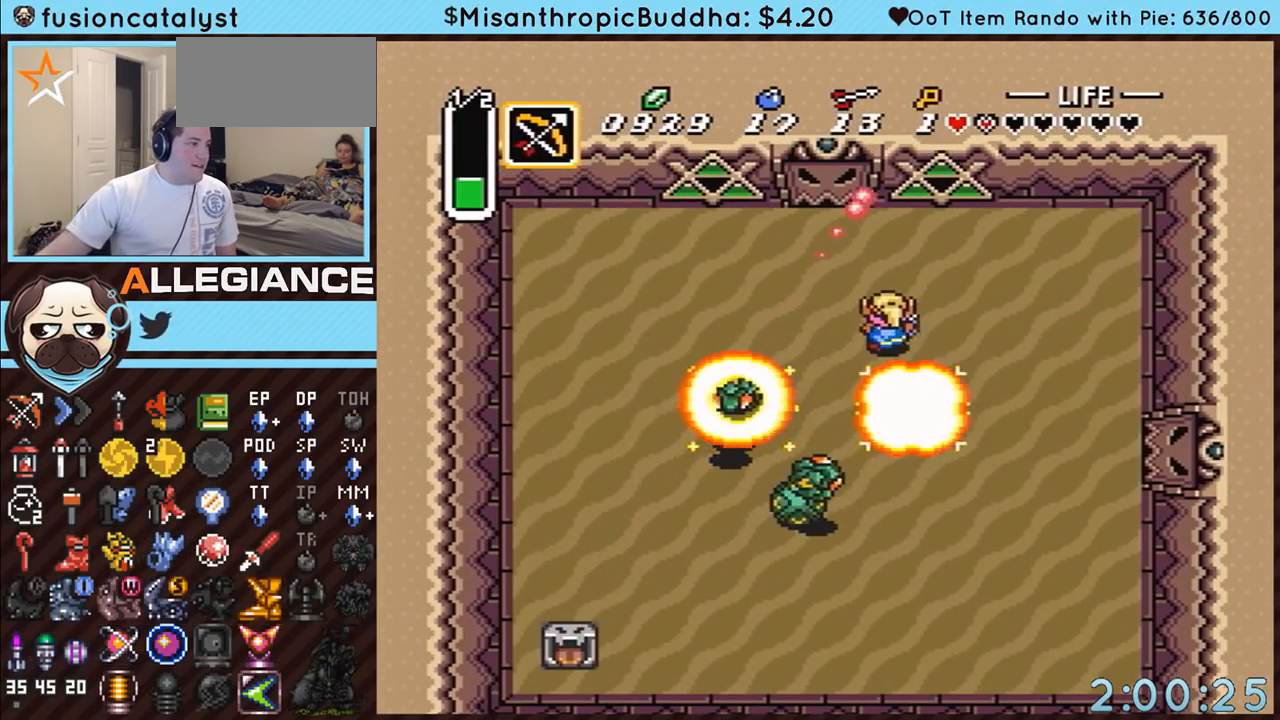
{"buttons": ["DPAD_UP"], "events": []}
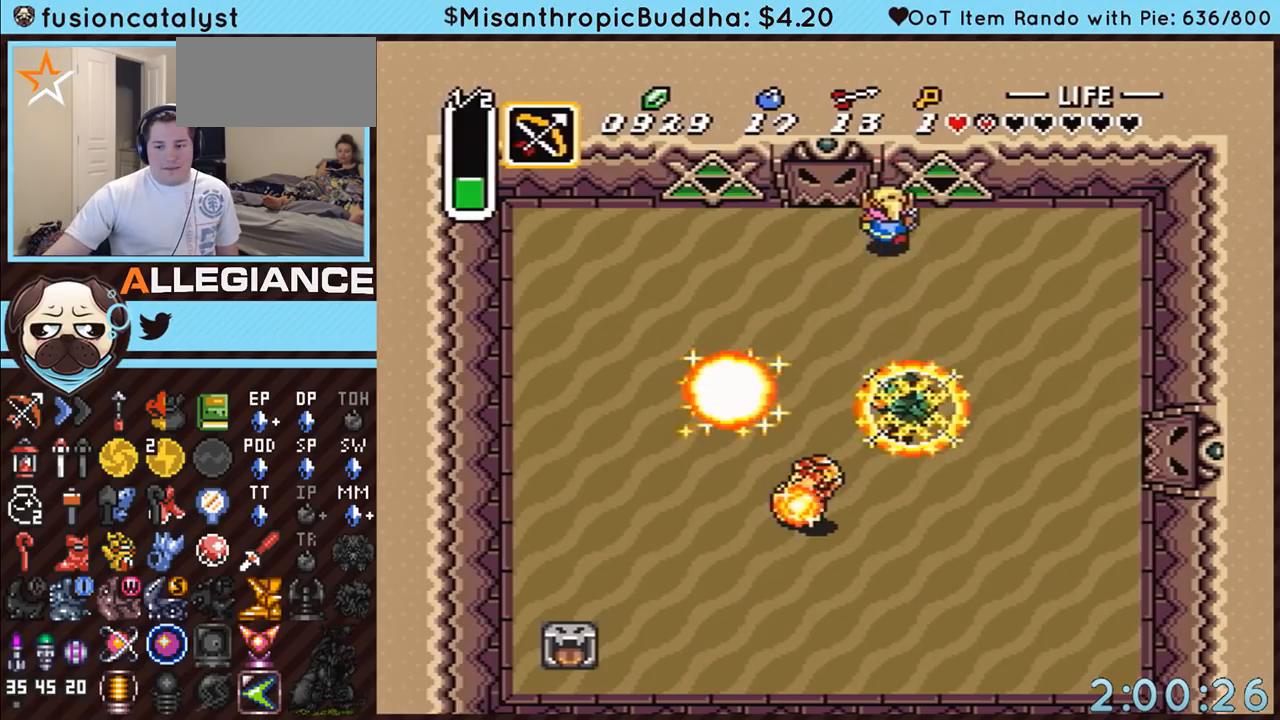
{"buttons": [], "events": [[100, "DPAD_UP", "up"]]}
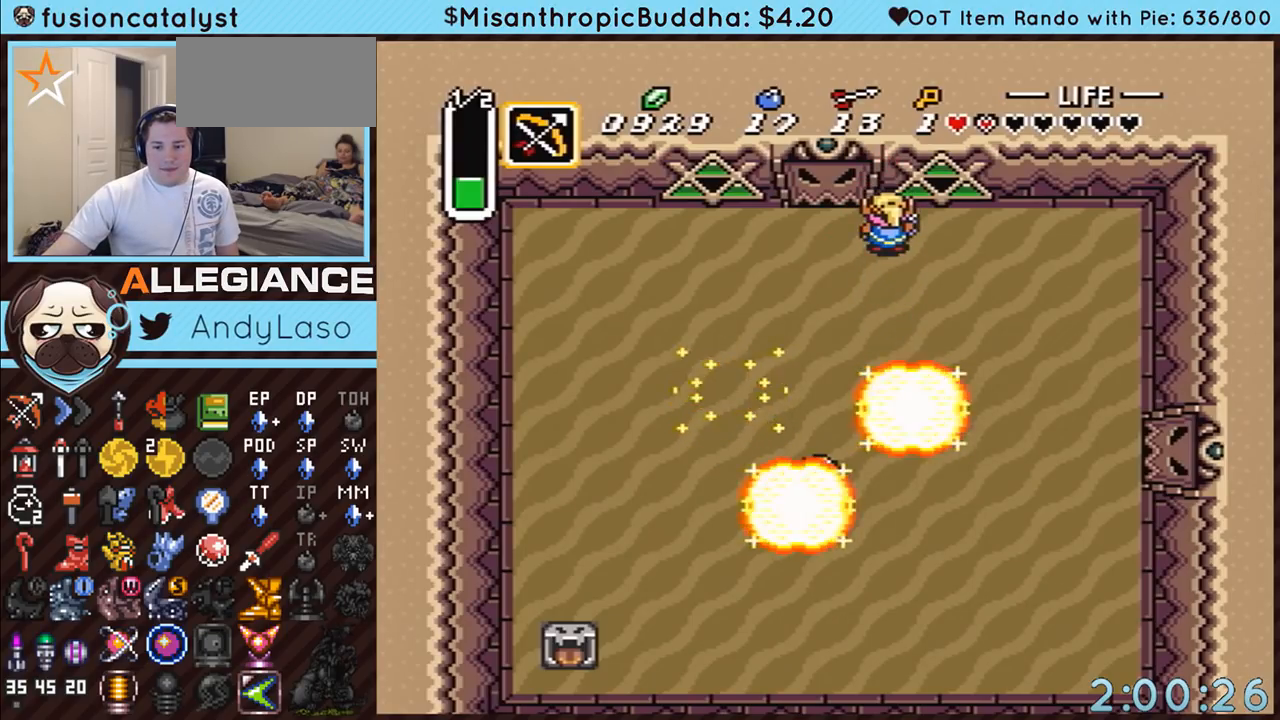
{"buttons": ["DPAD_LEFT"], "events": [[317, "DPAD_LEFT", "down"]]}
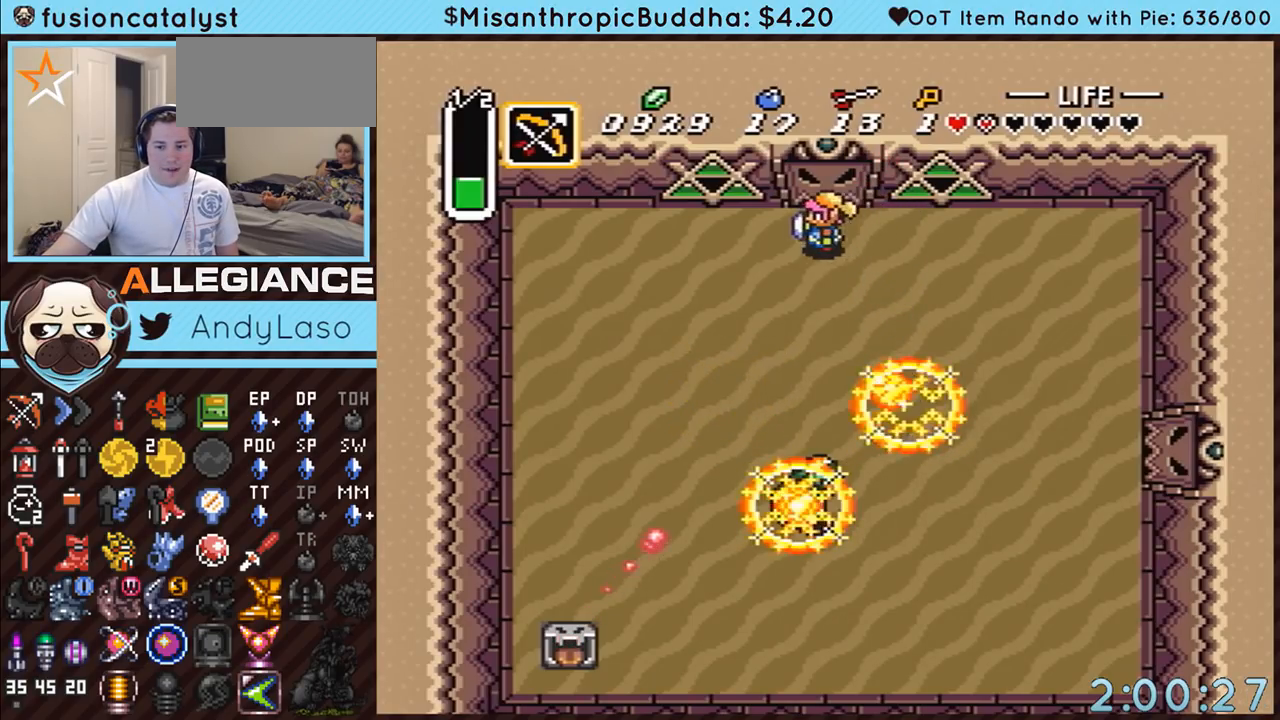
{"buttons": ["DPAD_LEFT"], "events": []}
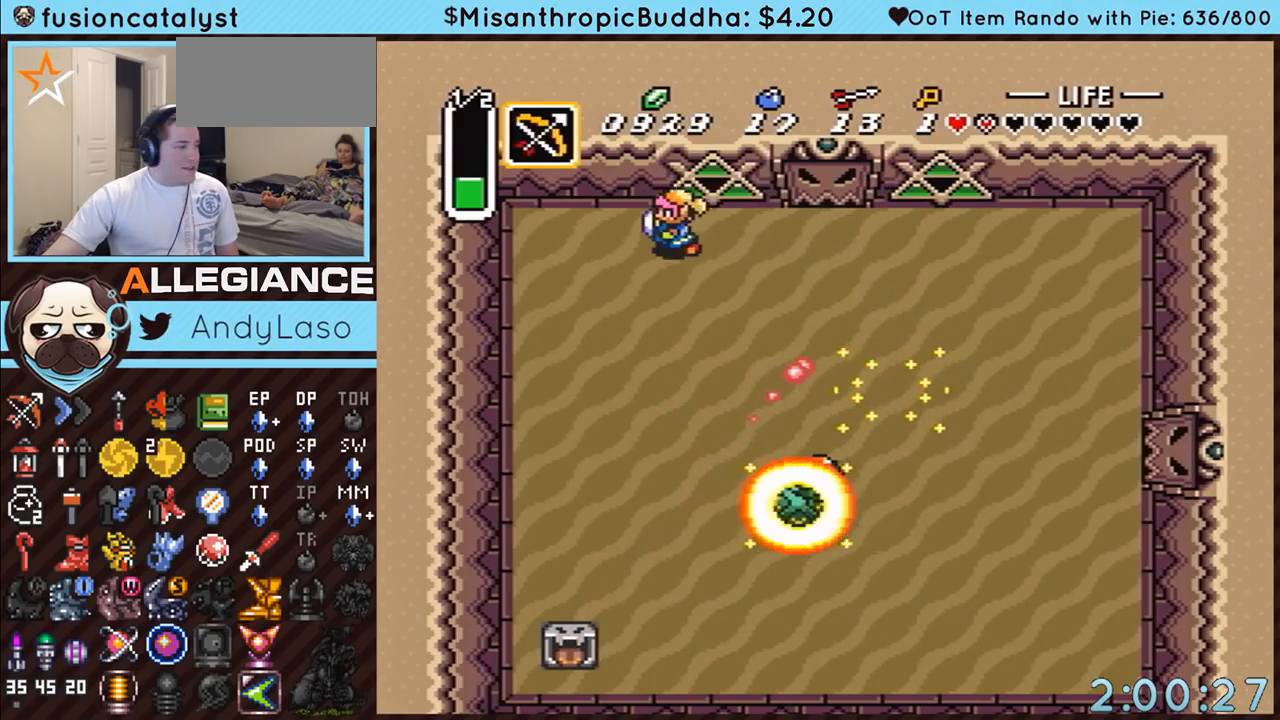
{"buttons": ["DPAD_RIGHT"], "events": [[100, "DPAD_LEFT", "up"], [183, "DPAD_RIGHT", "down"]]}
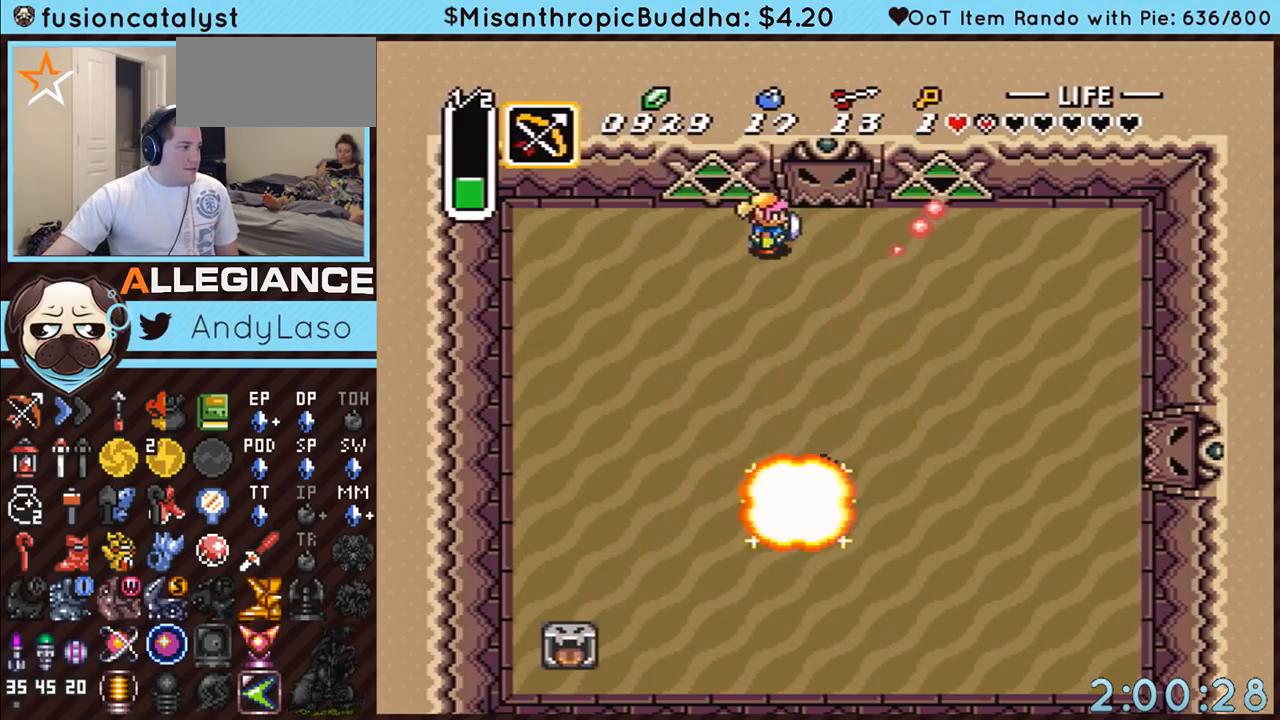
{"buttons": ["DPAD_UP"], "events": [[217, "DPAD_RIGHT", "up"], [283, "DPAD_UP", "down"]]}
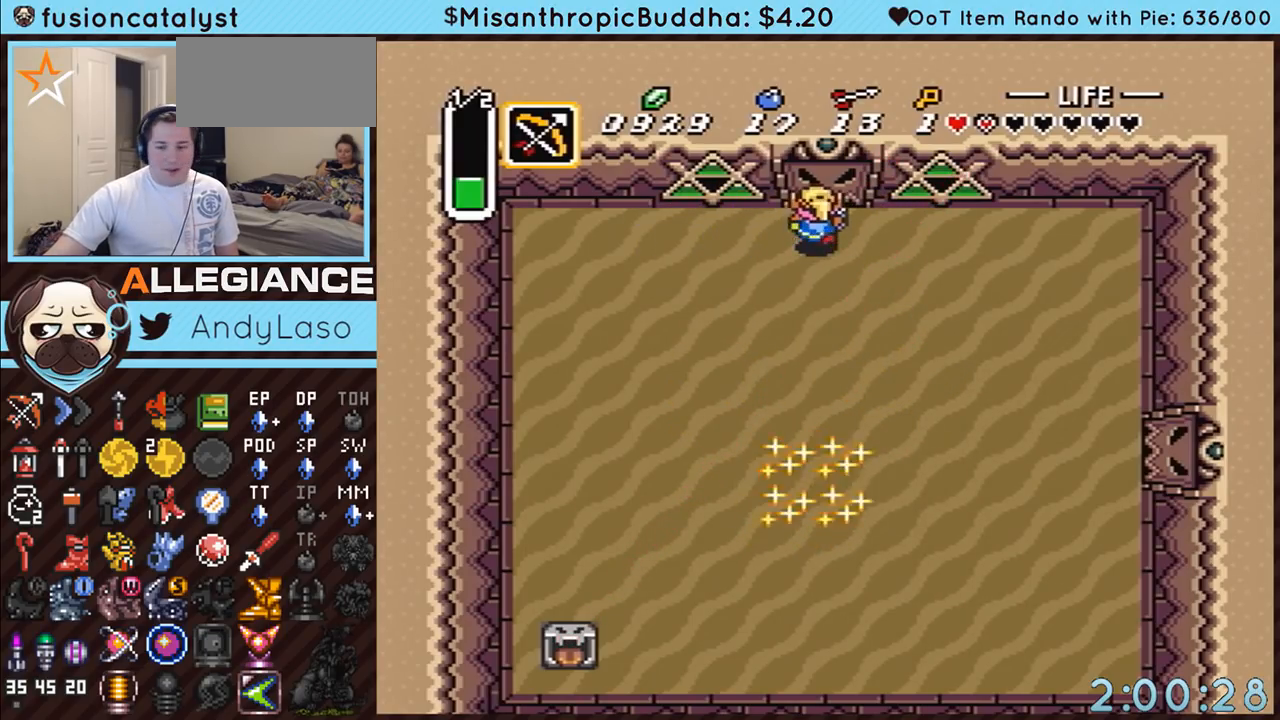
{"buttons": ["DPAD_UP"], "events": []}
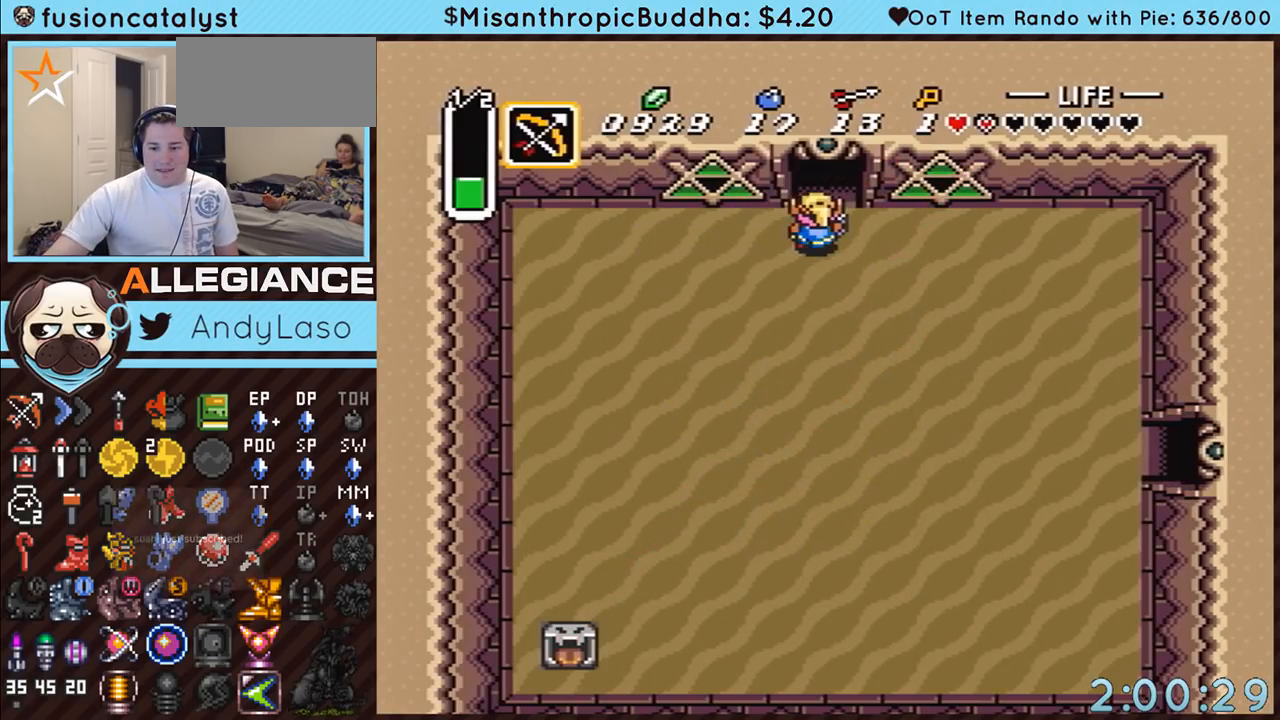
{"buttons": ["DPAD_UP"], "events": []}
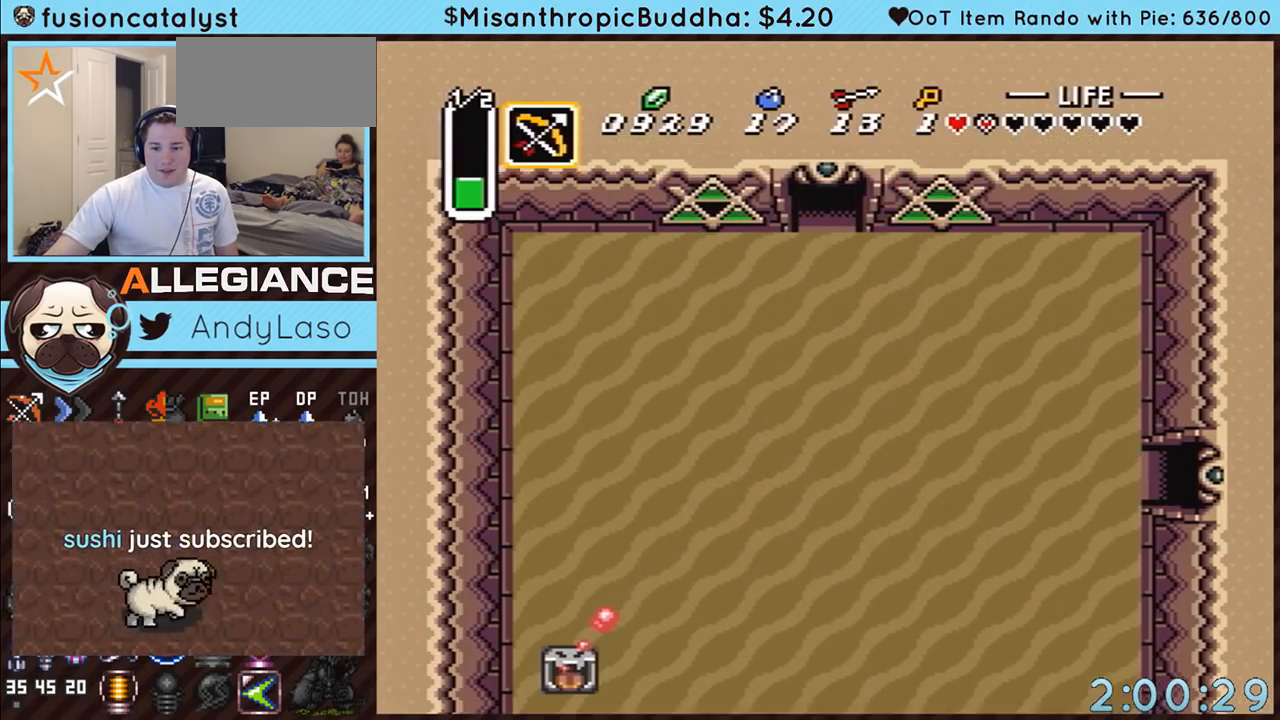
{"buttons": ["DPAD_UP"], "events": []}
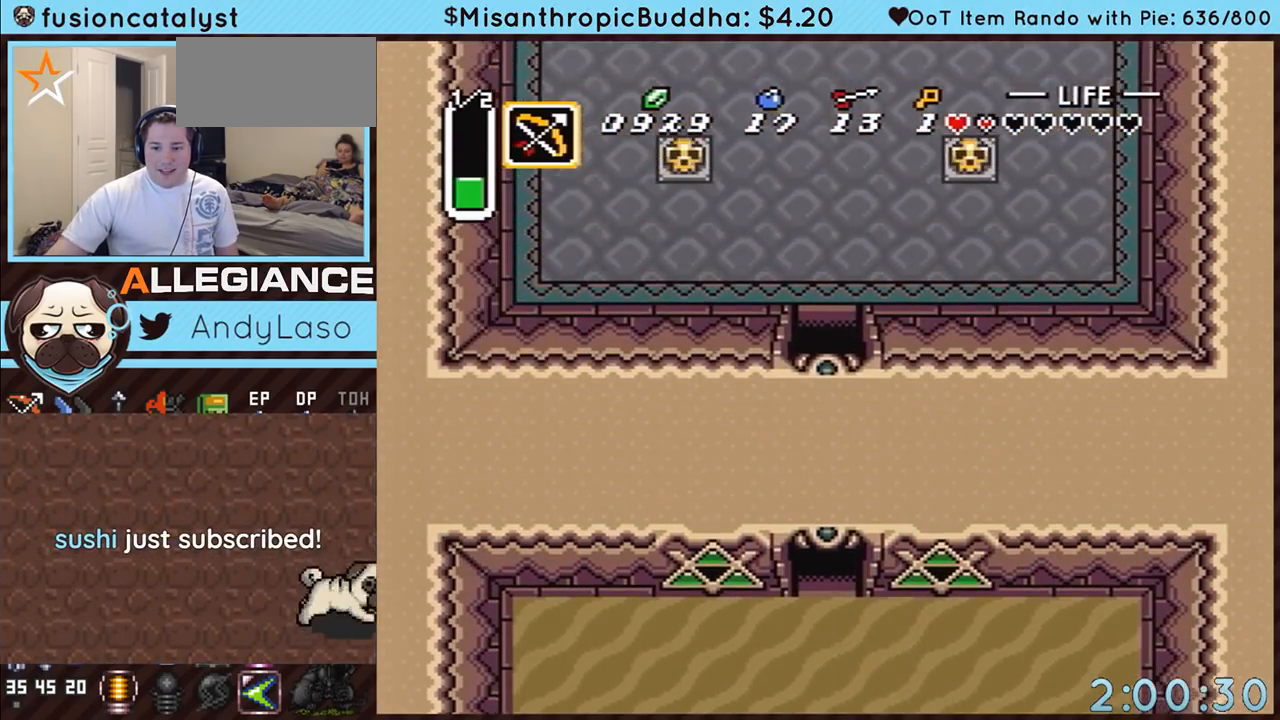
{"buttons": ["DPAD_UP"], "events": []}
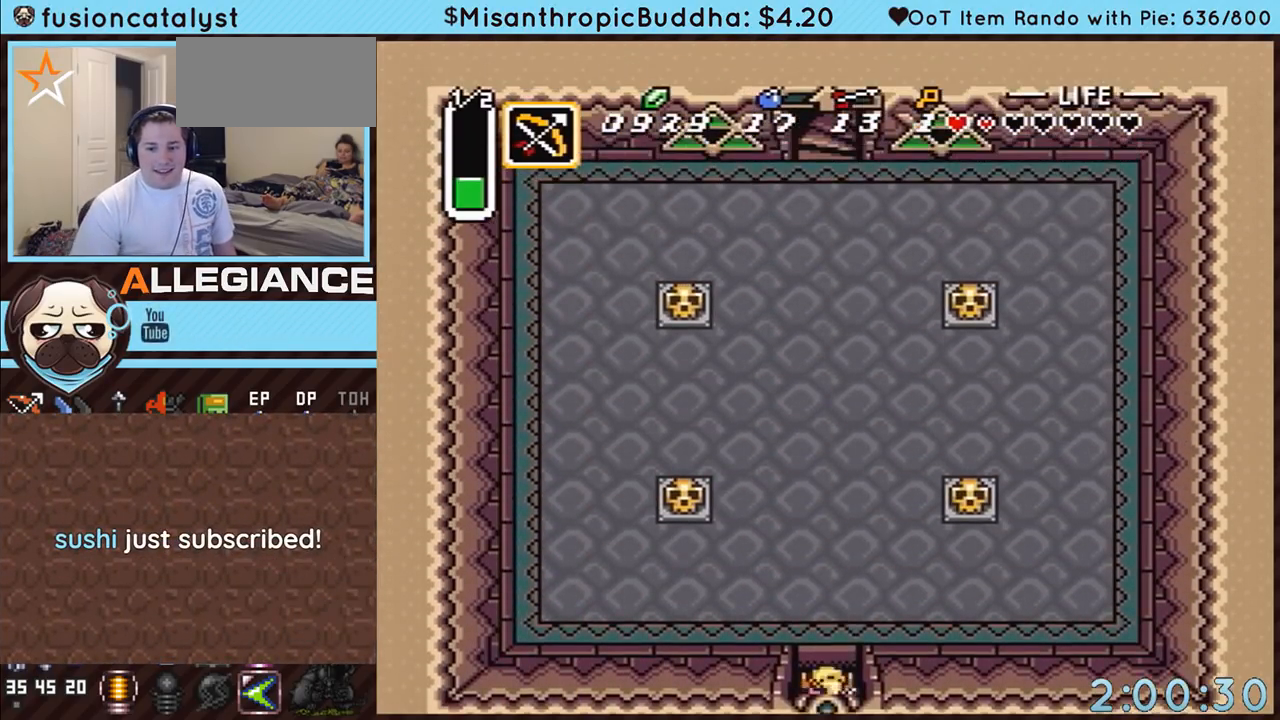
{"buttons": [], "events": [[183, "DPAD_UP", "up"]]}
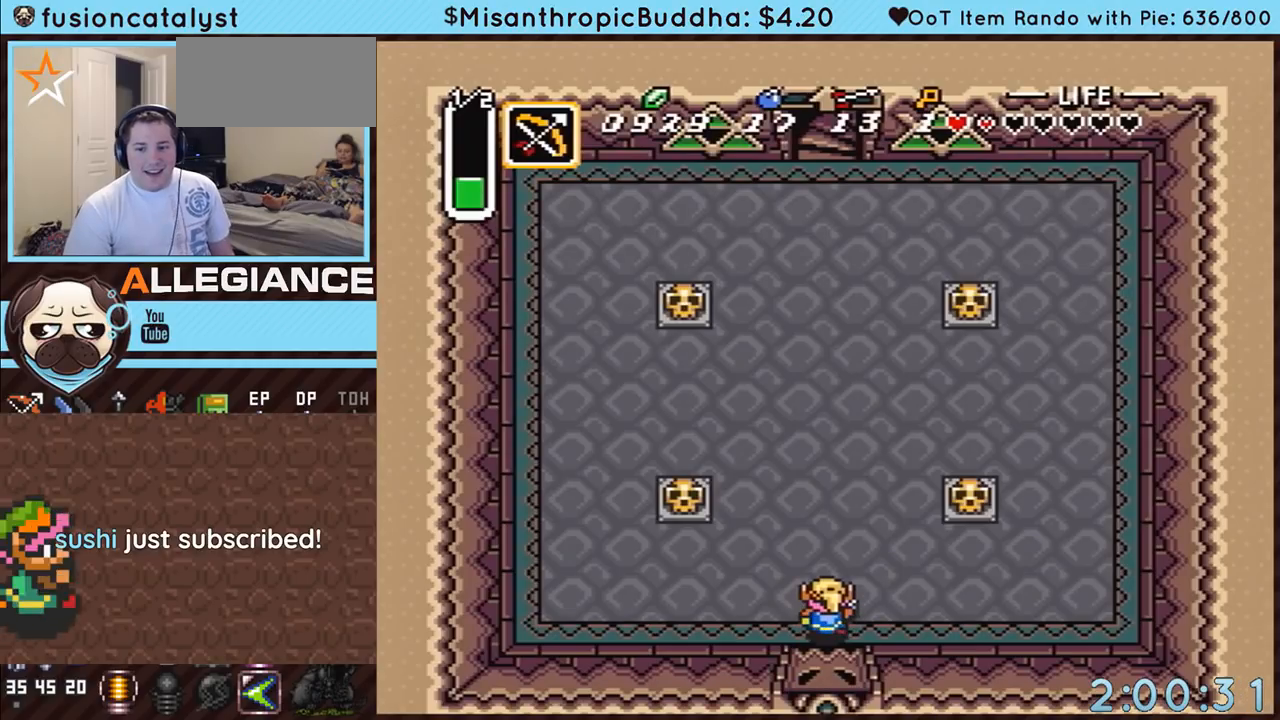
{"buttons": ["A"], "events": [[200, "DPAD_UP", "down"], [250, "DPAD_UP", "up"], [283, "A", "down"]]}
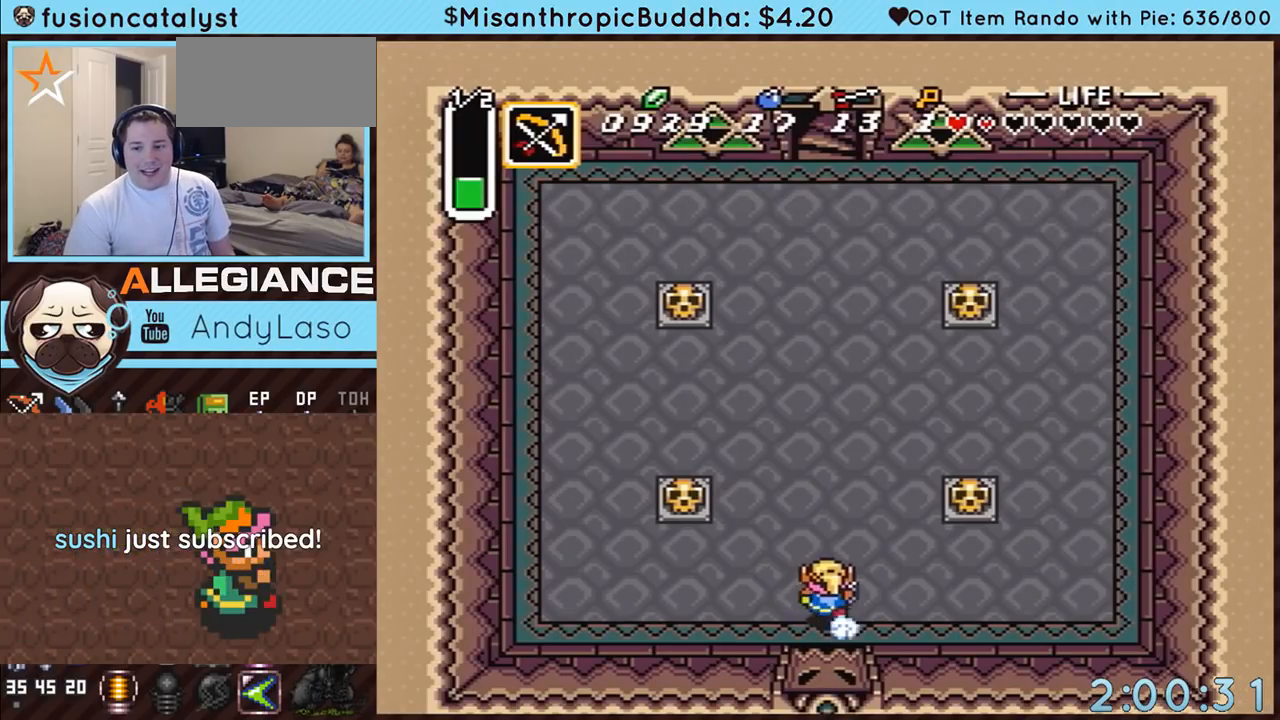
{"buttons": ["A"], "events": []}
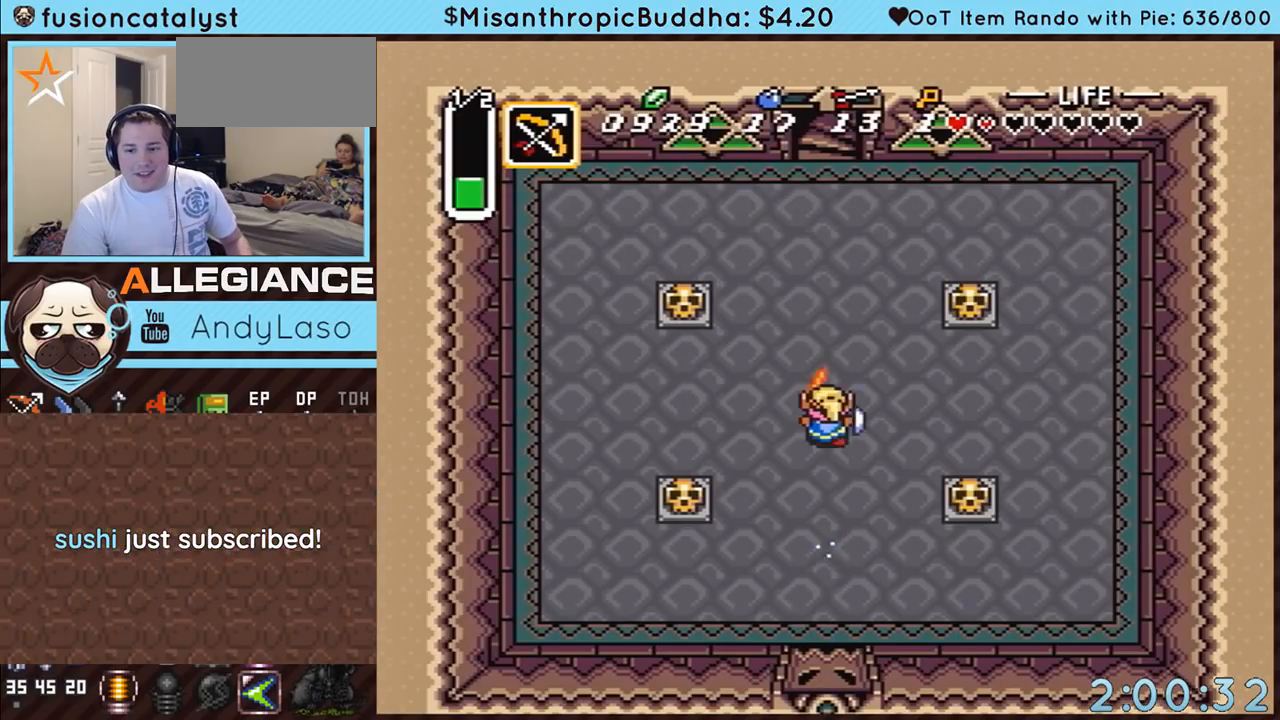
{"buttons": ["A"], "events": []}
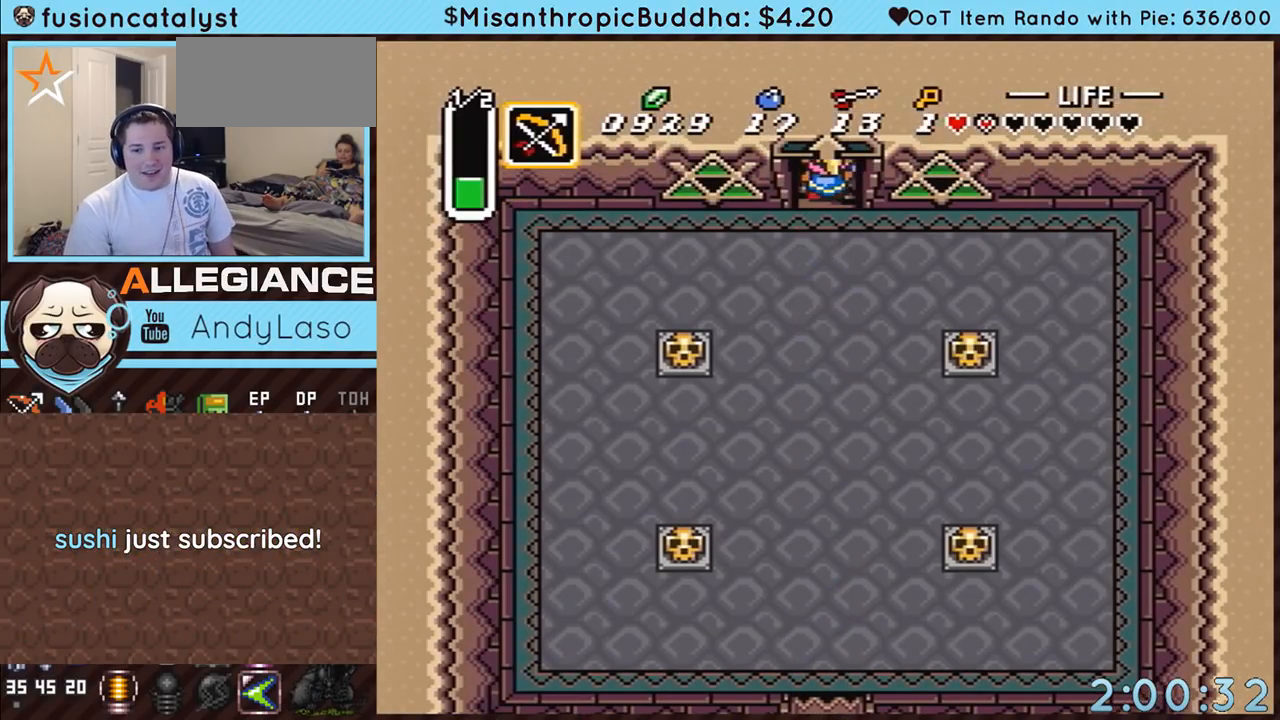
{"buttons": [], "events": [[83, "A", "up"]]}
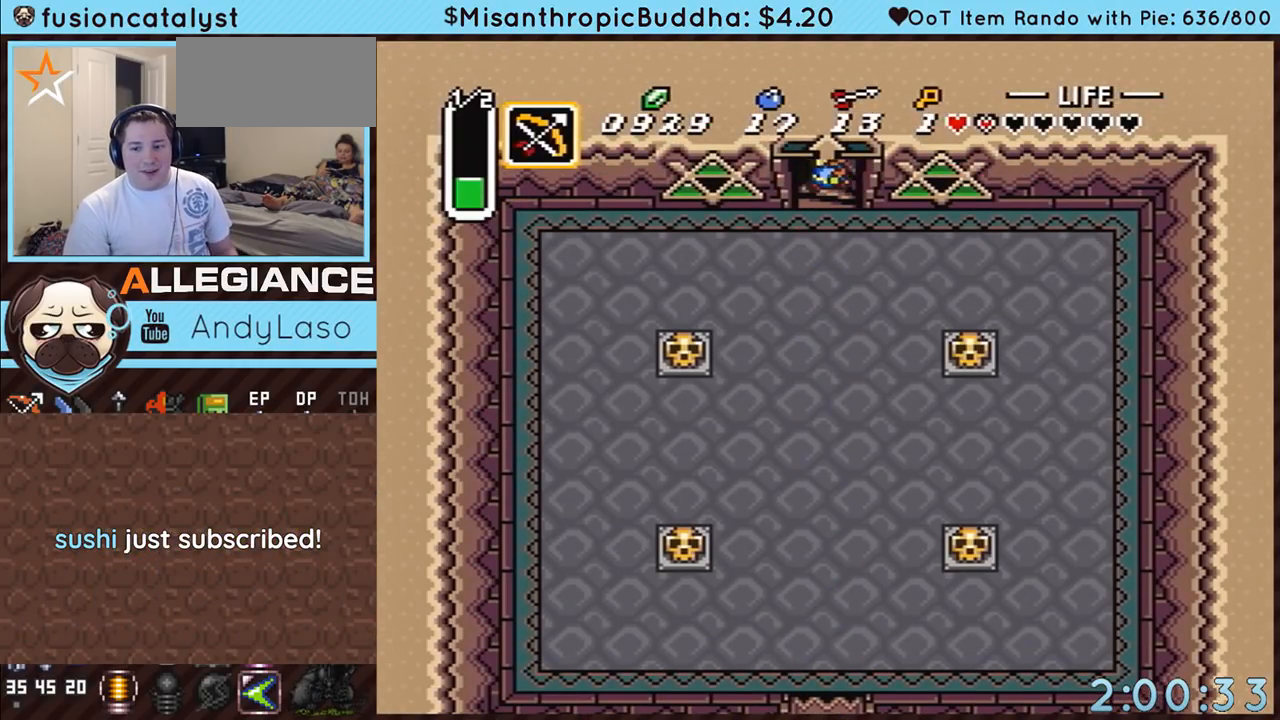
{"buttons": [], "events": []}
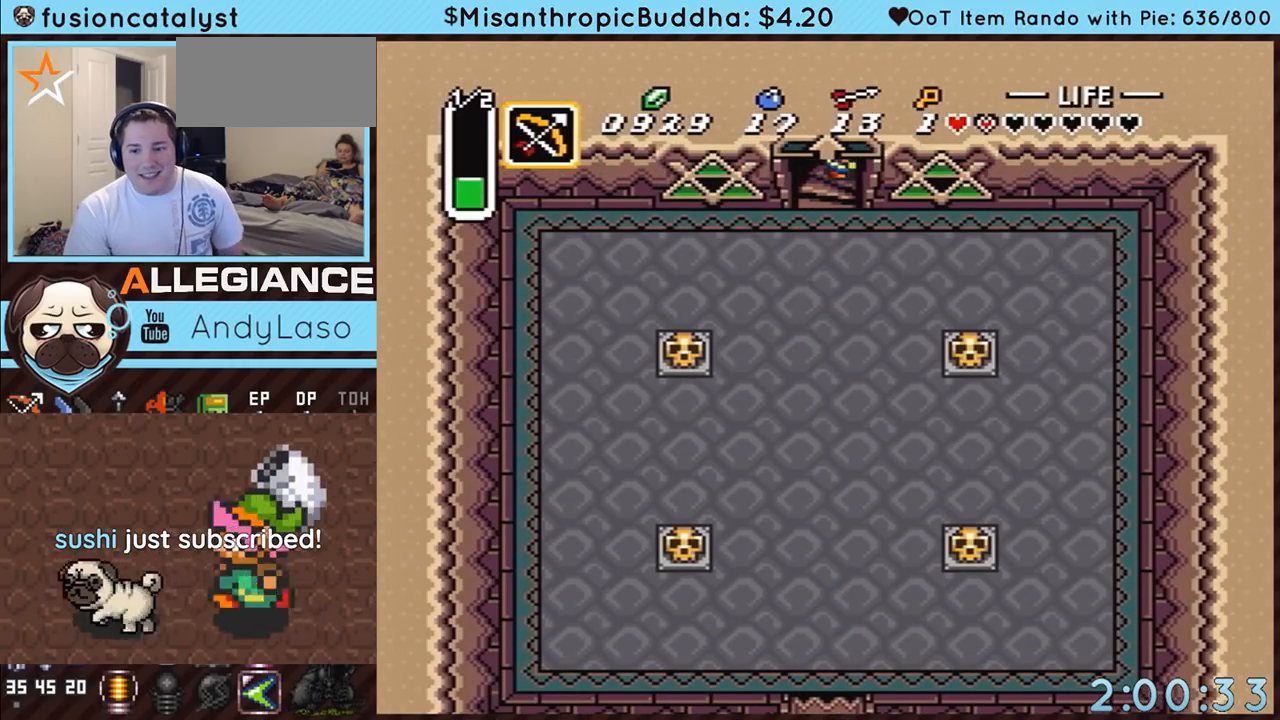
{"buttons": [], "events": []}
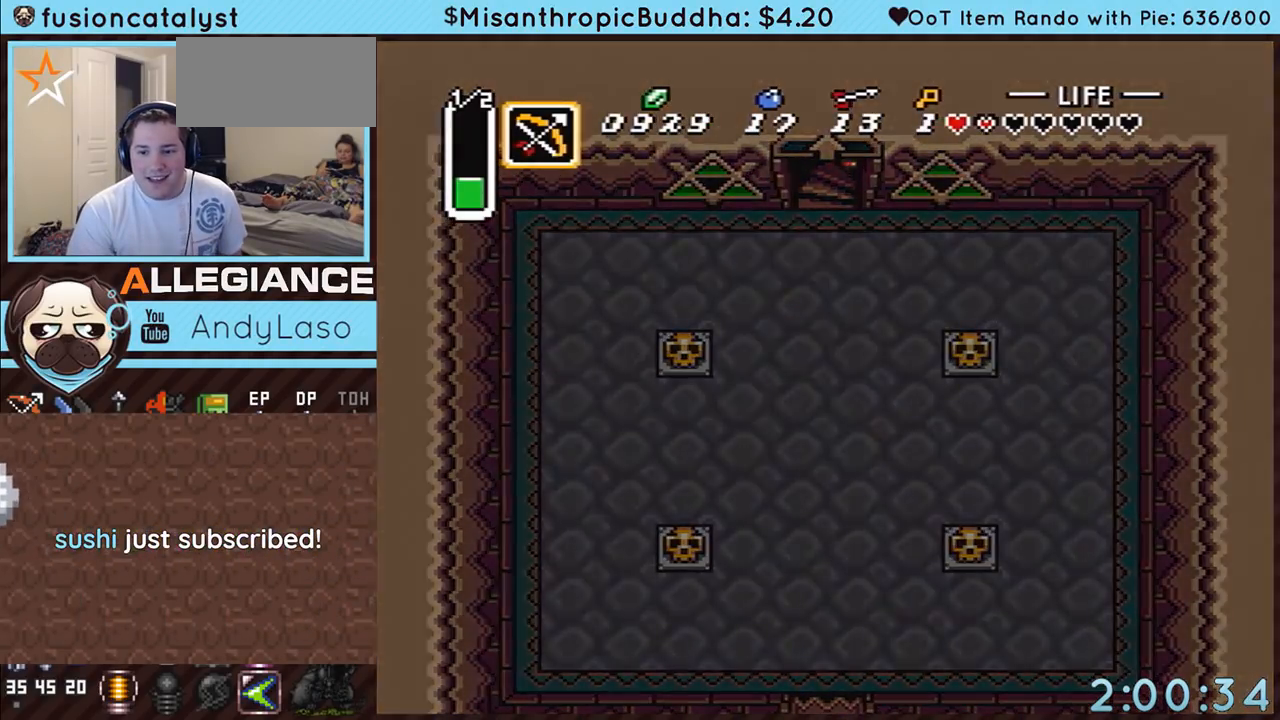
{"buttons": [], "events": []}
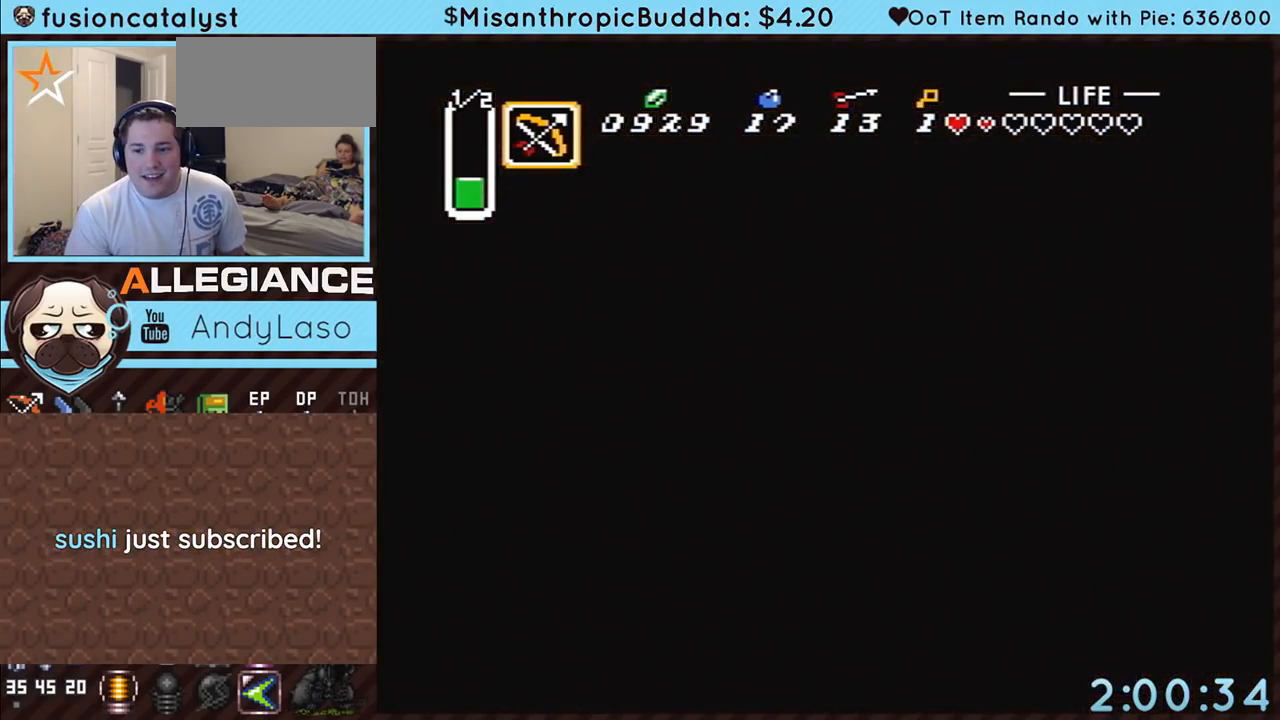
{"buttons": [], "events": []}